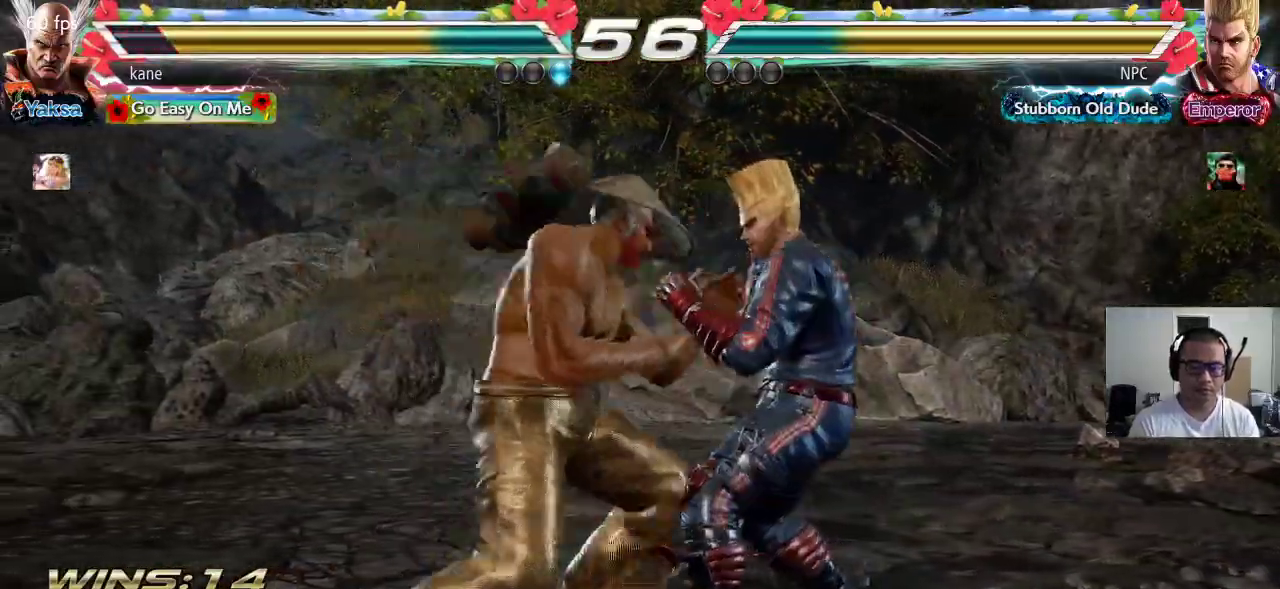
Gameplay with a controller (arcade stick); each line is a JSON object with the inputs held at the frame after it (dt_ms = milliseconds from this image to that frame). "events" lists button and stick changes between this image and that frame as [ms after this image, input, new state], when the widget could be followed in between. Not read: L3 R3.
{"dt_ms": 500, "buttons": [], "left_stick": "right", "events": [[17, "left_stick", "center"], [467, "left_stick", "right"]]}
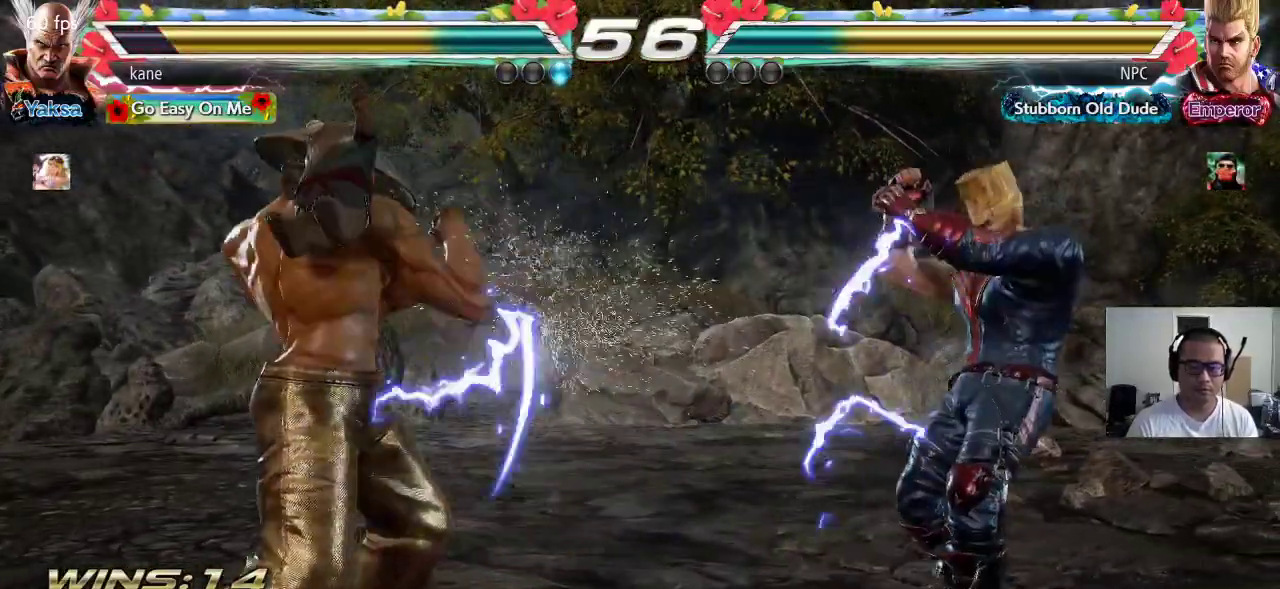
{"dt_ms": 500, "buttons": [], "left_stick": "center"}
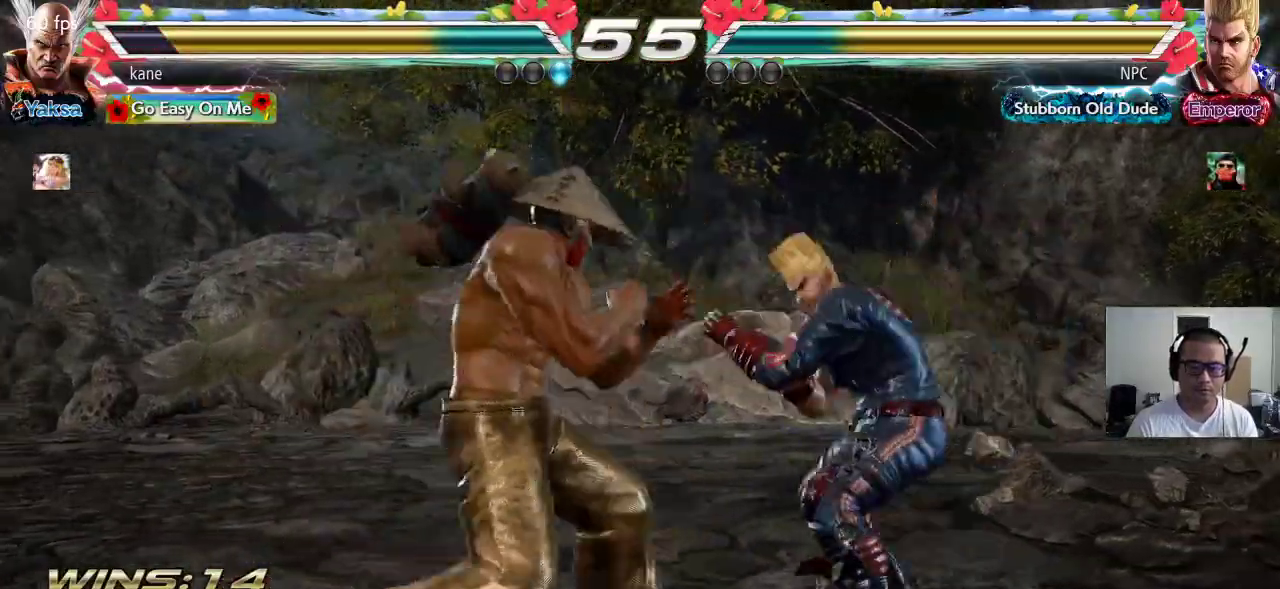
{"dt_ms": 500, "buttons": [], "left_stick": "center", "events": [[33, "left_stick", "right"], [100, "left_stick", "down"], [133, "TRIANGLE", "down"], [167, "TRIANGLE", "up"], [233, "left_stick", "center"]]}
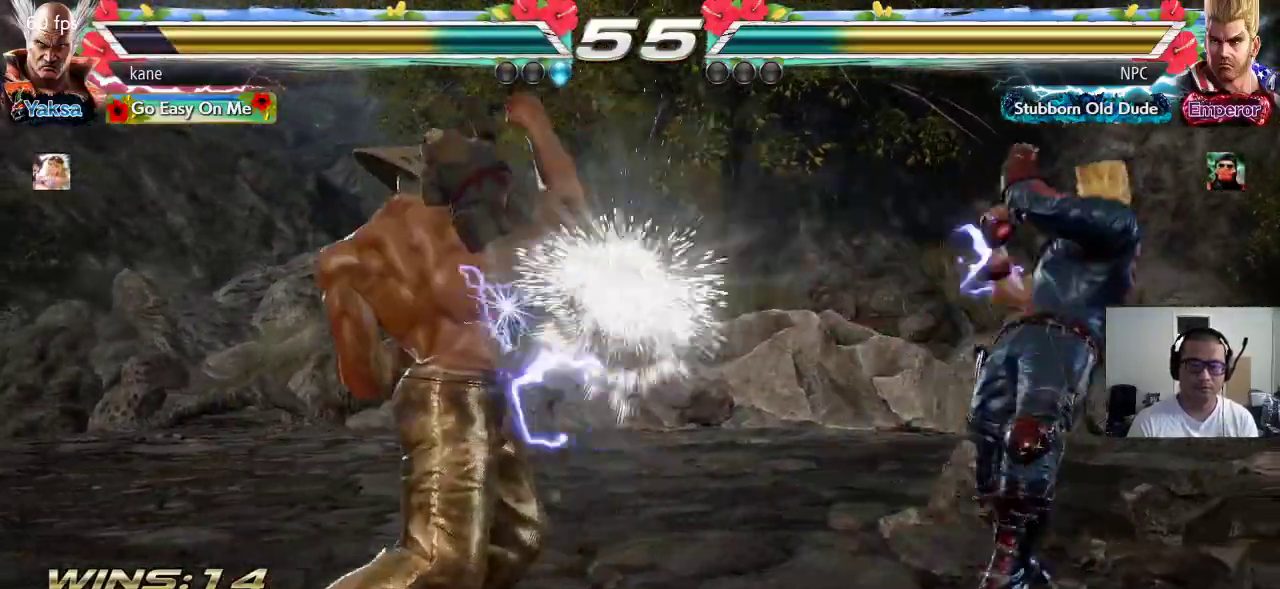
{"dt_ms": 500, "buttons": ["TRIANGLE"], "left_stick": "right"}
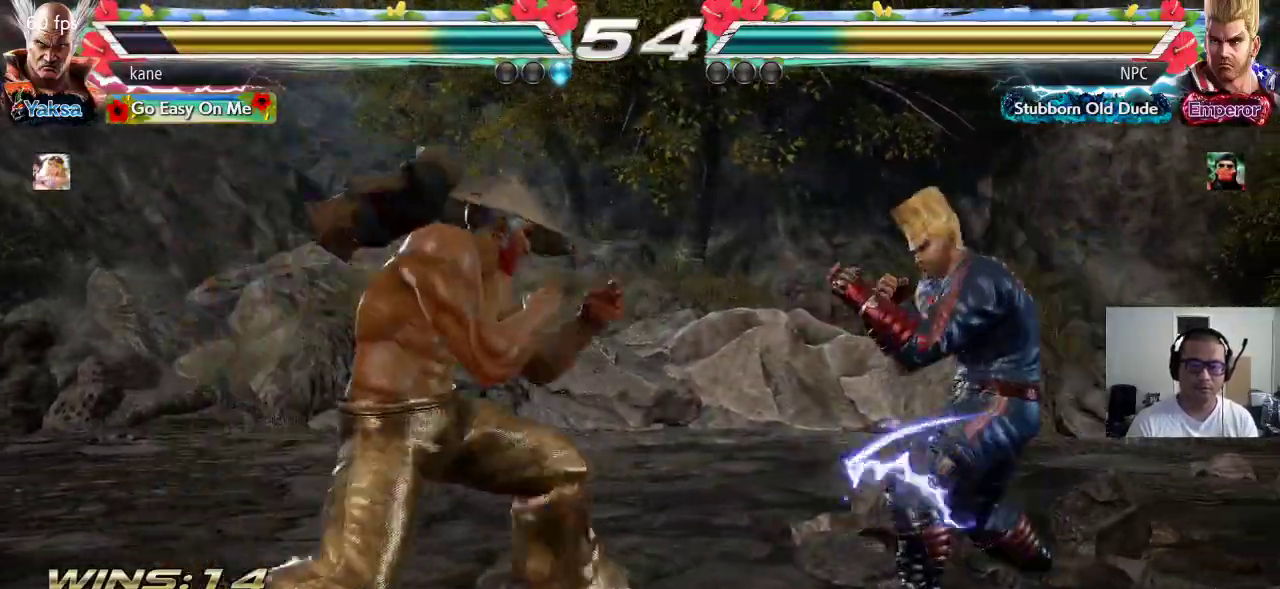
{"dt_ms": 500, "buttons": [], "left_stick": "center", "events": [[17, "CROSS", "down"], [17, "TRIANGLE", "up"], [100, "TRIANGLE", "down"], [117, "left_stick", "center"], [150, "CROSS", "up"], [217, "TRIANGLE", "up"]]}
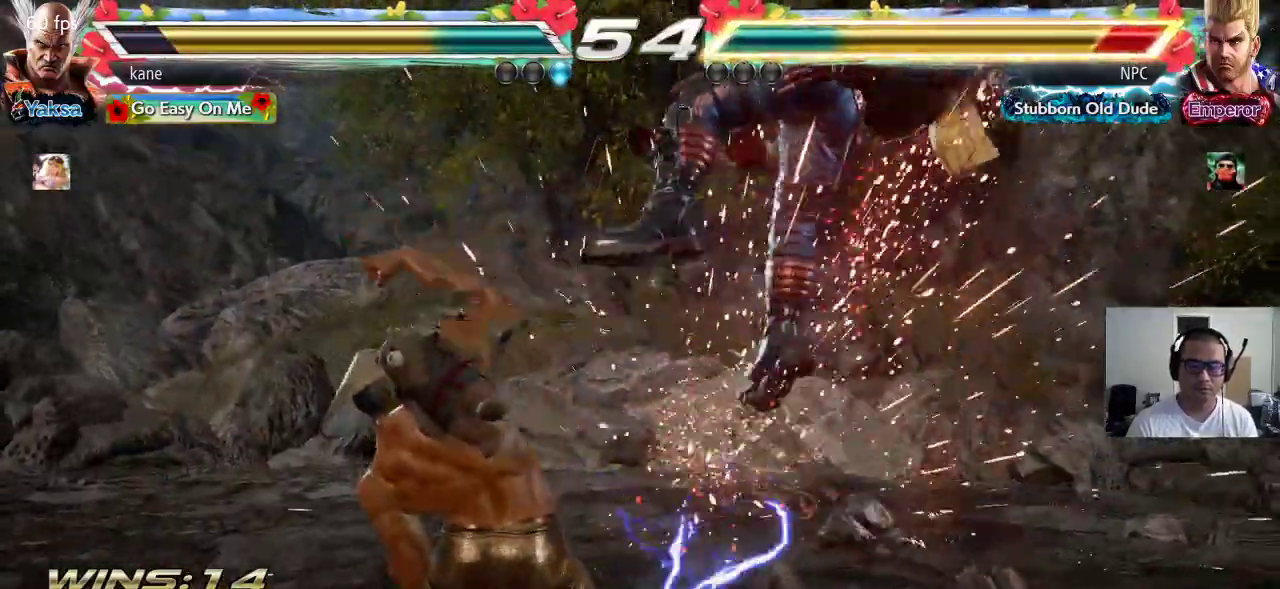
{"dt_ms": 500, "buttons": [], "left_stick": "down-right", "events": [[233, "left_stick", "right"], [350, "TRIANGLE", "down"], [350, "left_stick", "down-right"], [467, "TRIANGLE", "up"]]}
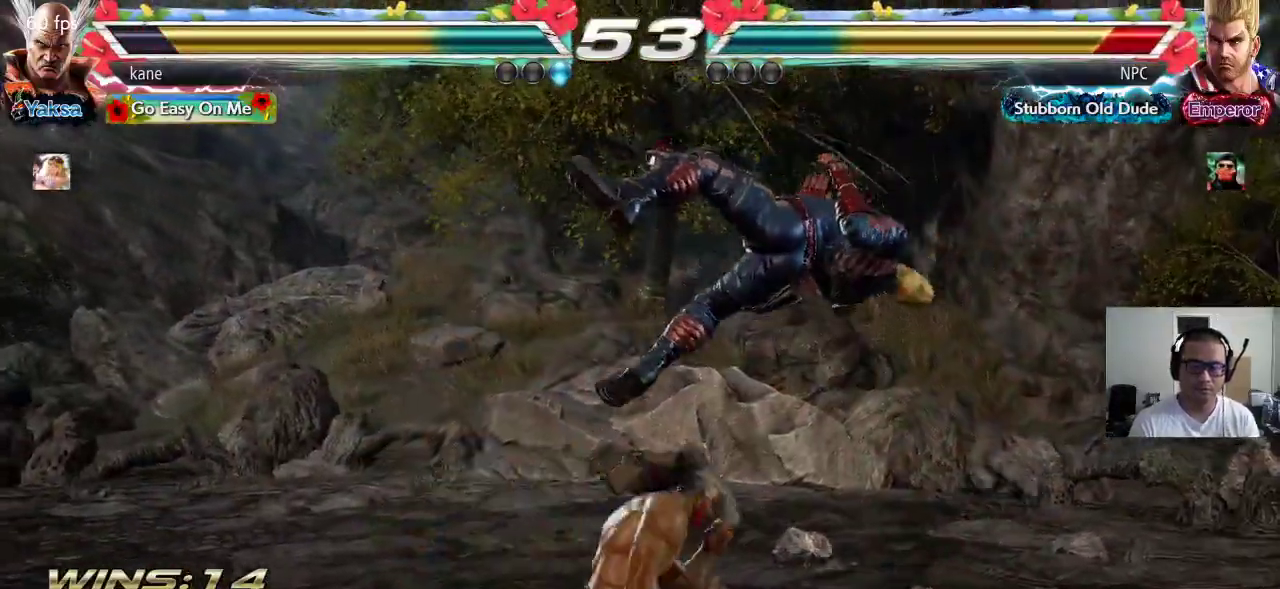
{"dt_ms": 500, "buttons": [], "left_stick": "right", "events": [[33, "left_stick", "center"], [300, "left_stick", "left"], [400, "left_stick", "right"], [433, "TRIANGLE", "down"], [483, "TRIANGLE", "up"]]}
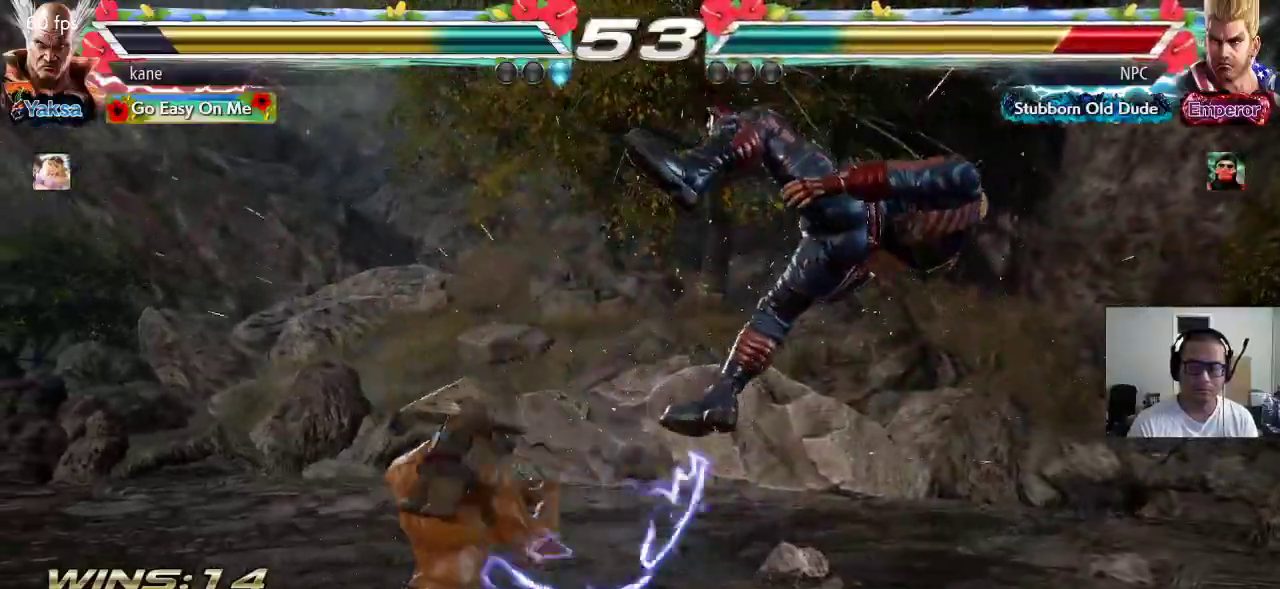
{"dt_ms": 500, "buttons": [], "left_stick": "center", "events": [[33, "left_stick", "center"], [50, "CROSS", "down"], [100, "CROSS", "up"], [150, "CROSS", "down"], [200, "CROSS", "up"], [250, "CROSS", "down"], [317, "CROSS", "up"]]}
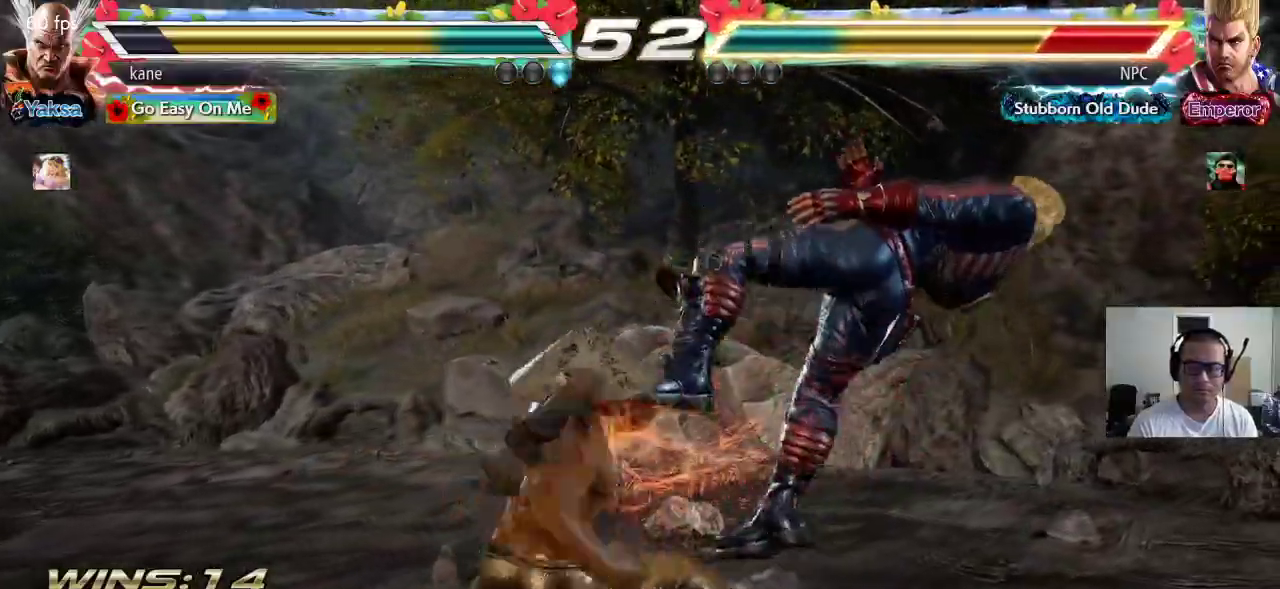
{"dt_ms": 500, "buttons": [], "left_stick": "center", "events": []}
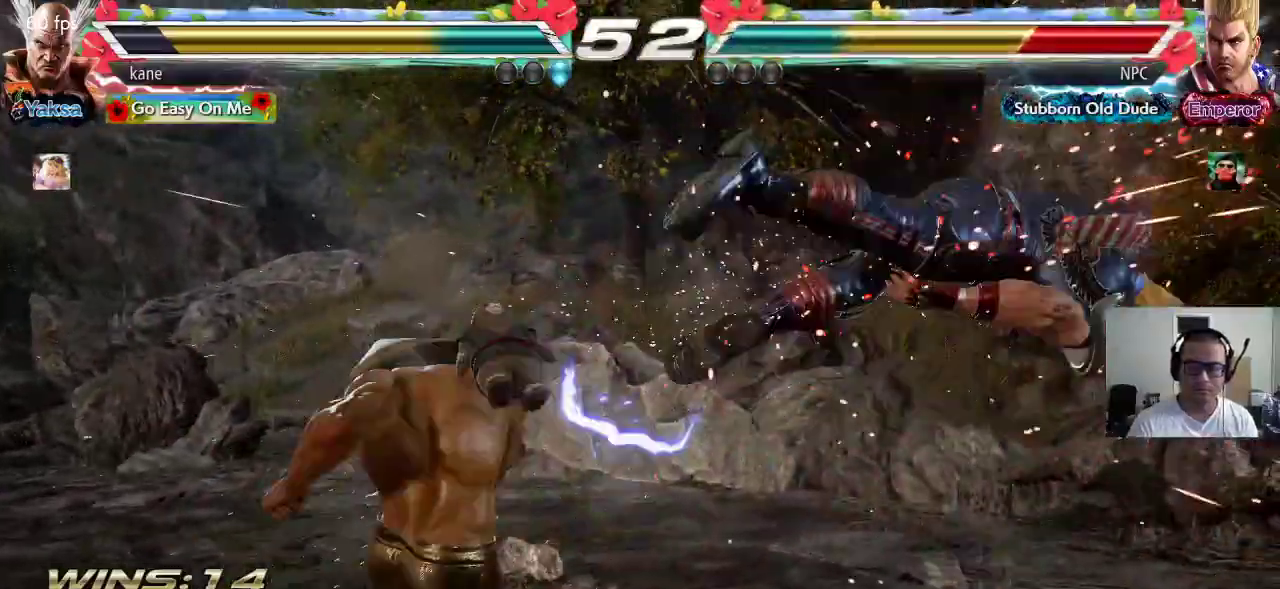
{"dt_ms": 500, "buttons": [], "left_stick": "down-right", "events": [[100, "left_stick", "right"], [150, "left_stick", "center"], [233, "left_stick", "right"], [300, "left_stick", "center"], [383, "left_stick", "down-right"], [433, "CIRCLE", "down"], [483, "CIRCLE", "up"]]}
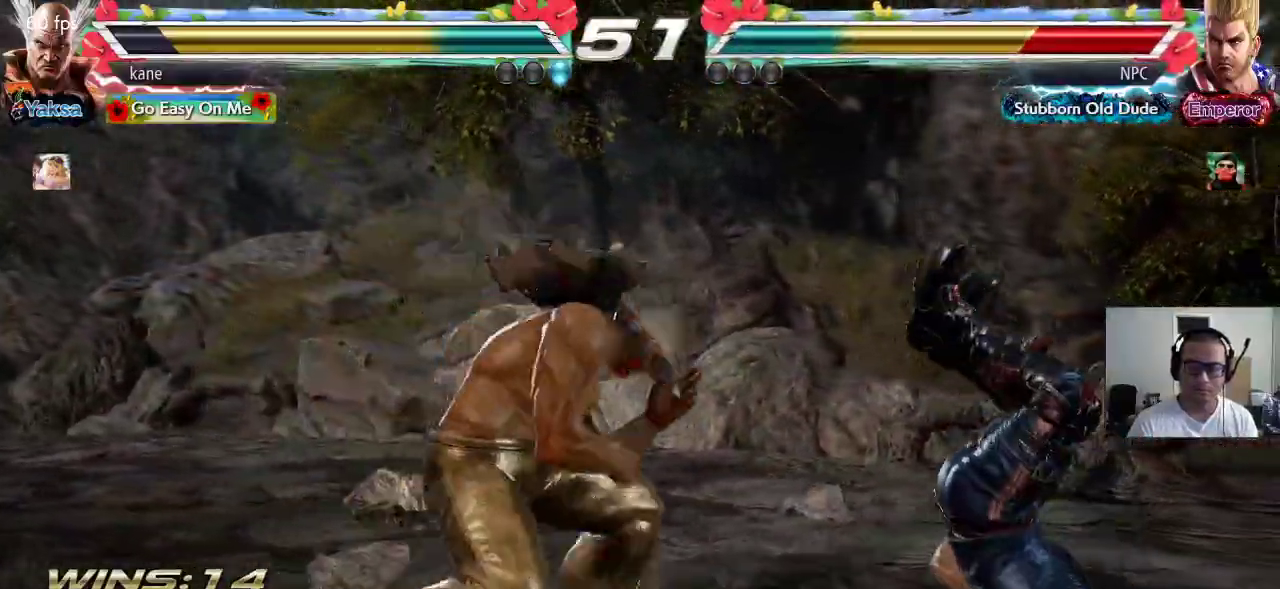
{"dt_ms": 1000, "buttons": [], "left_stick": "center", "events": [[50, "CIRCLE", "down"], [117, "CIRCLE", "up"], [217, "left_stick", "center"], [317, "SQUARE", "down"], [367, "SQUARE", "up"], [417, "SQUARE", "down"], [483, "SQUARE", "up"], [533, "SQUARE", "down"], [600, "SQUARE", "up"], [650, "SQUARE", "down"], [733, "SQUARE", "up"]]}
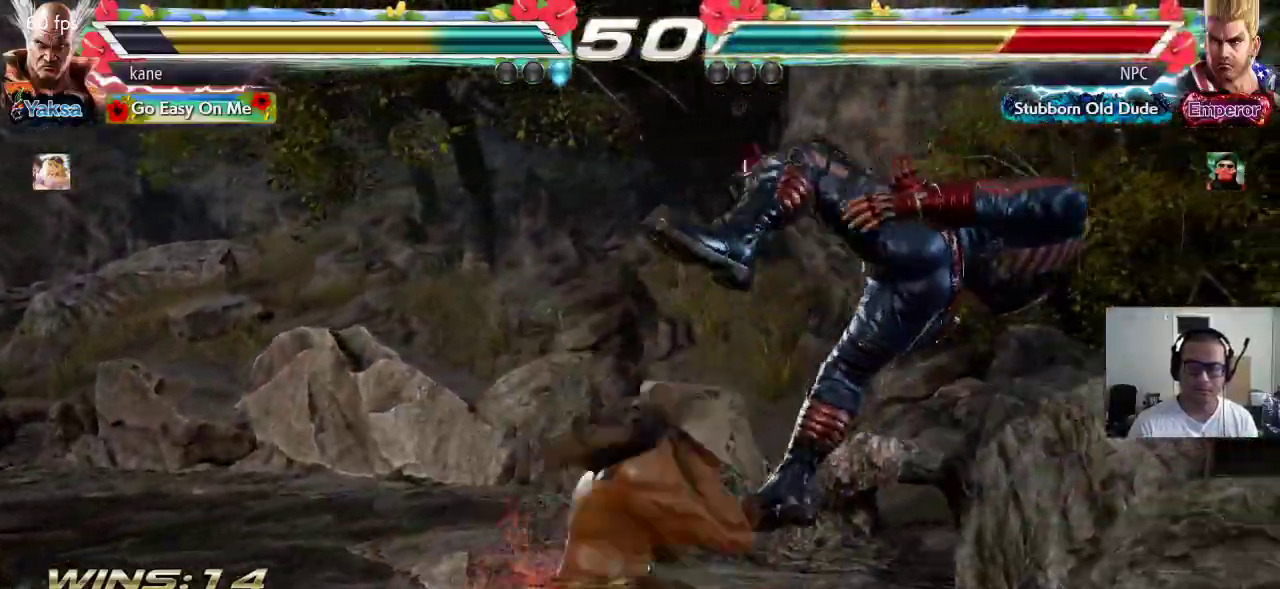
{"dt_ms": 500, "buttons": [], "left_stick": "right", "events": [[500, "left_stick", "right"]]}
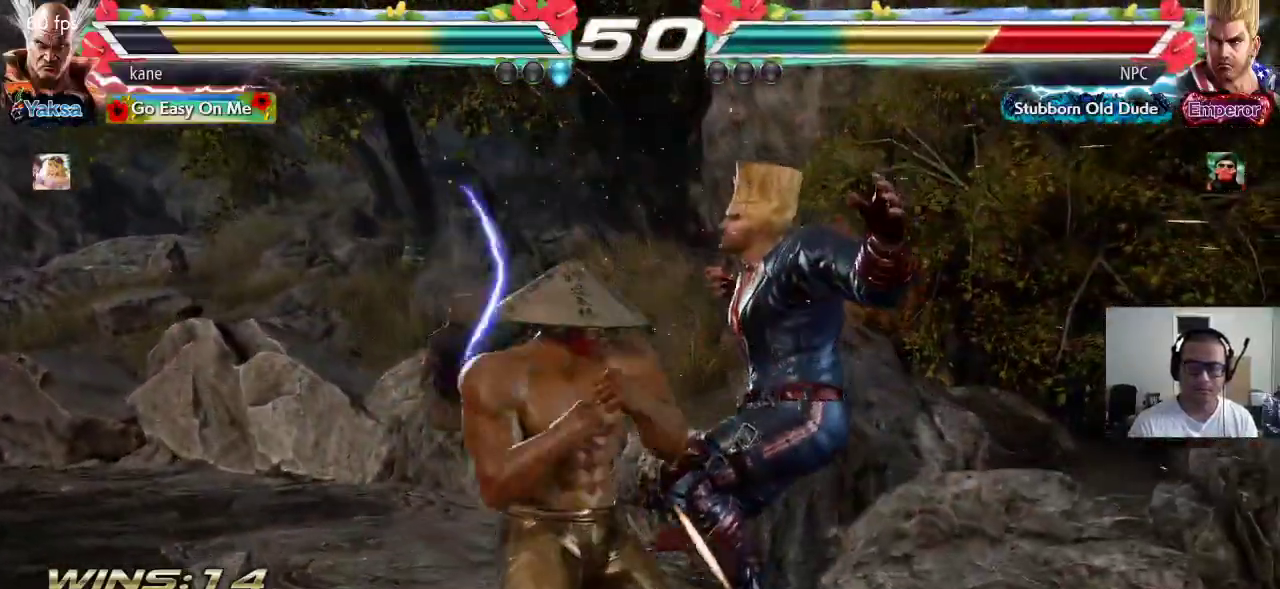
{"dt_ms": 500, "buttons": ["TRIANGLE"], "left_stick": "center"}
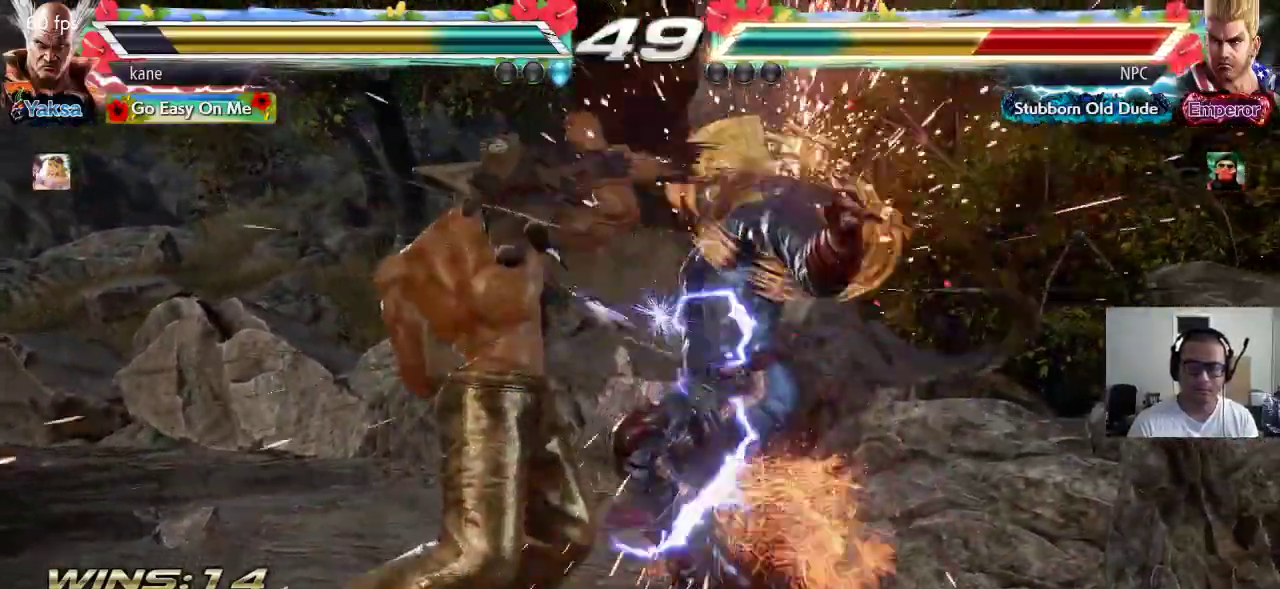
{"dt_ms": 500, "buttons": [], "left_stick": "center", "events": [[150, "SQUARE", "down"], [183, "SQUARE", "up"], [233, "SQUARE", "down"], [433, "SQUARE", "up"], [467, "TRIANGLE", "up"]]}
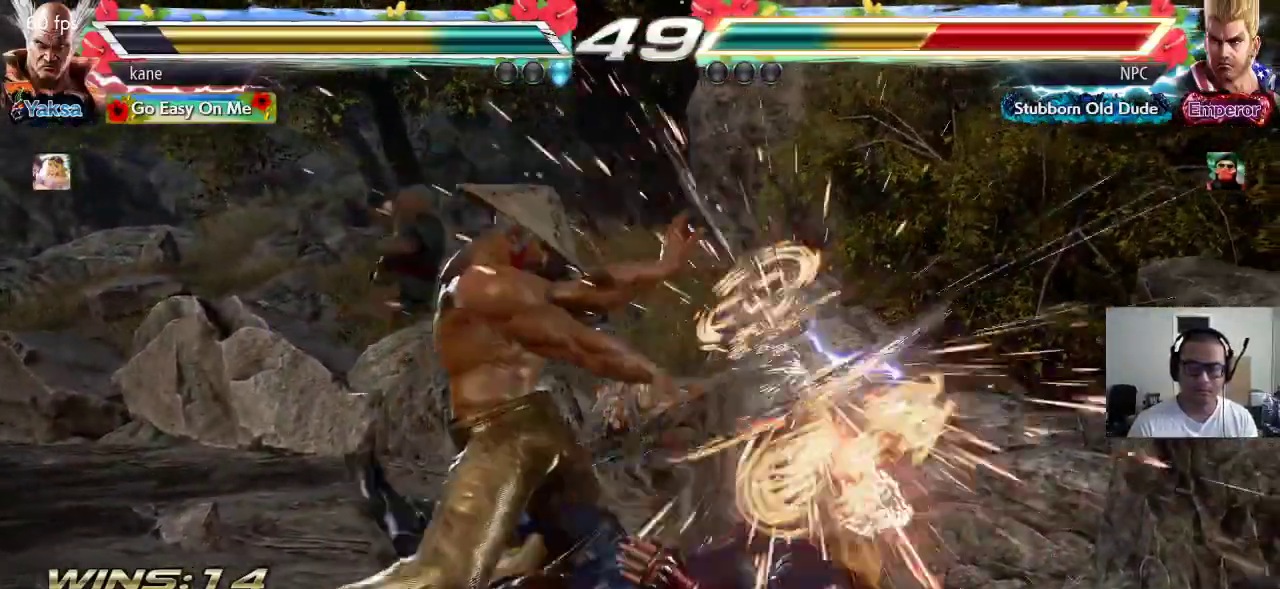
{"dt_ms": 1000, "buttons": [], "left_stick": "center"}
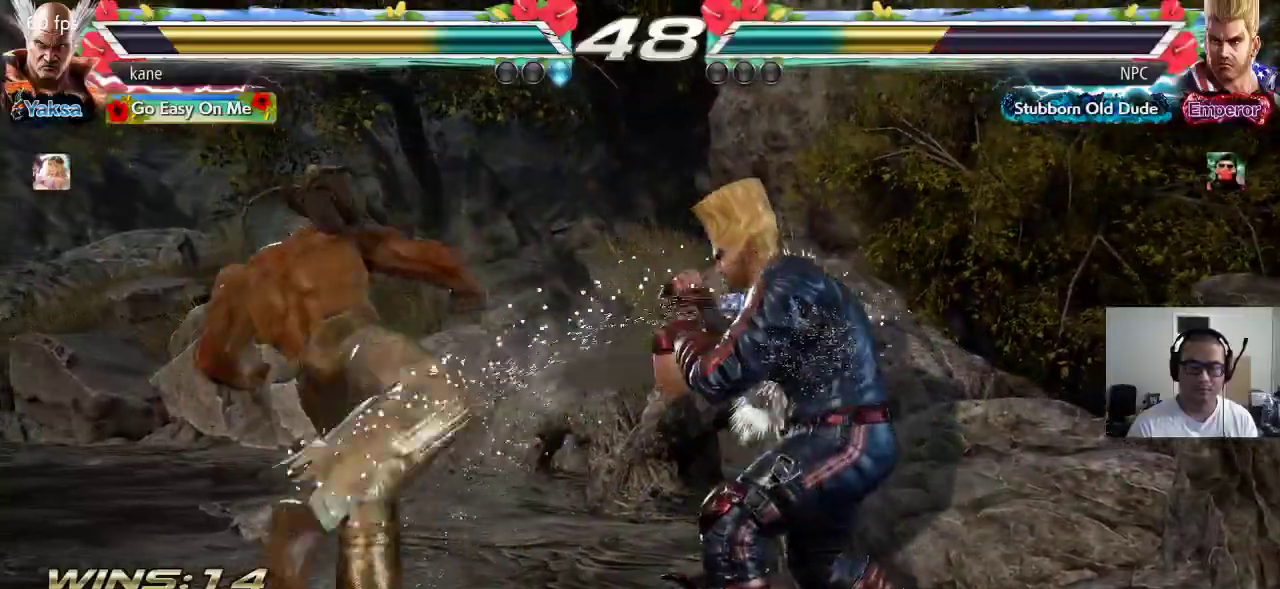
{"dt_ms": 1000, "buttons": ["TRIANGLE"], "left_stick": "center"}
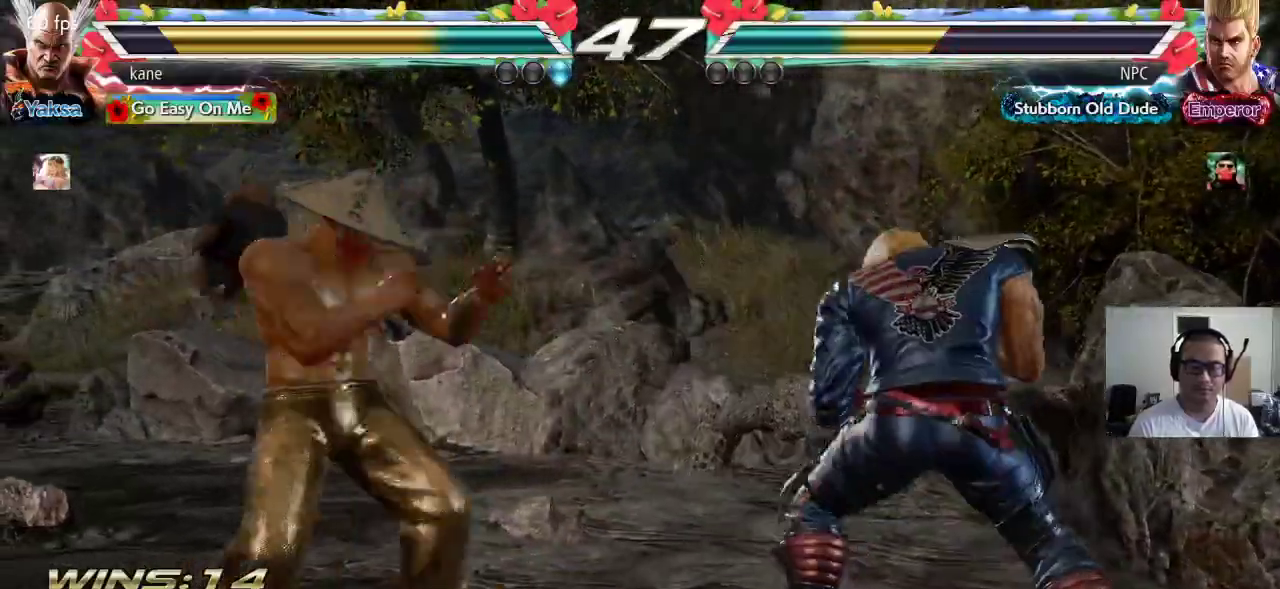
{"dt_ms": 500, "buttons": [], "left_stick": "center", "events": [[17, "TRIANGLE", "up"], [300, "TRIANGLE", "down"], [350, "TRIANGLE", "up"]]}
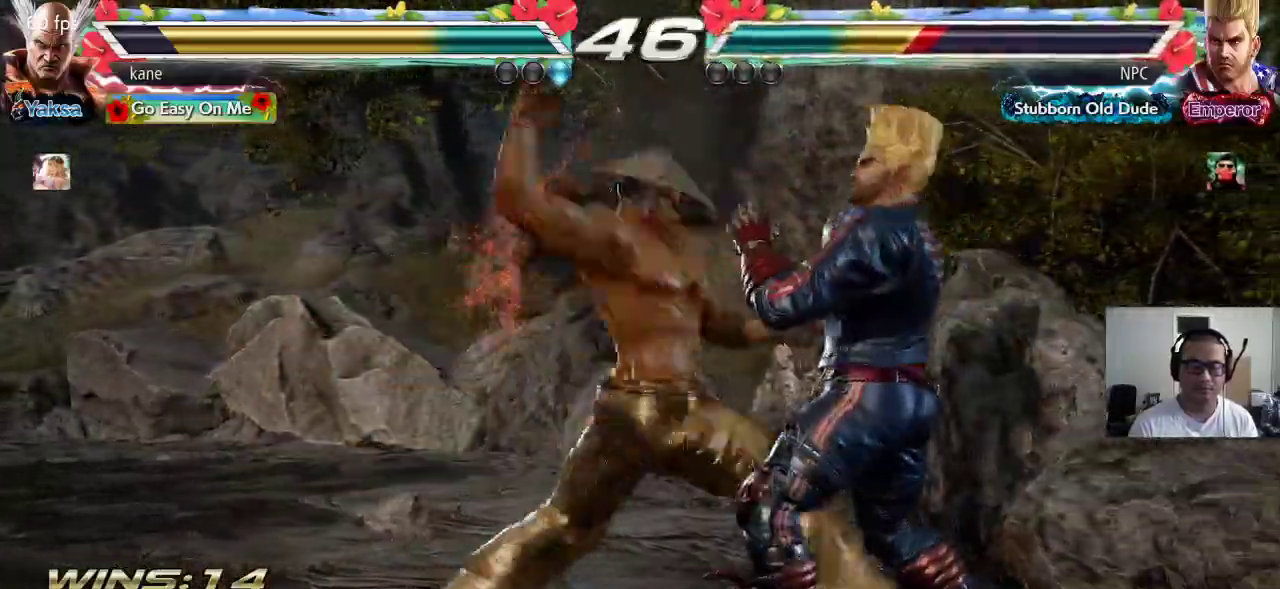
{"dt_ms": 500, "buttons": [], "left_stick": "center", "events": []}
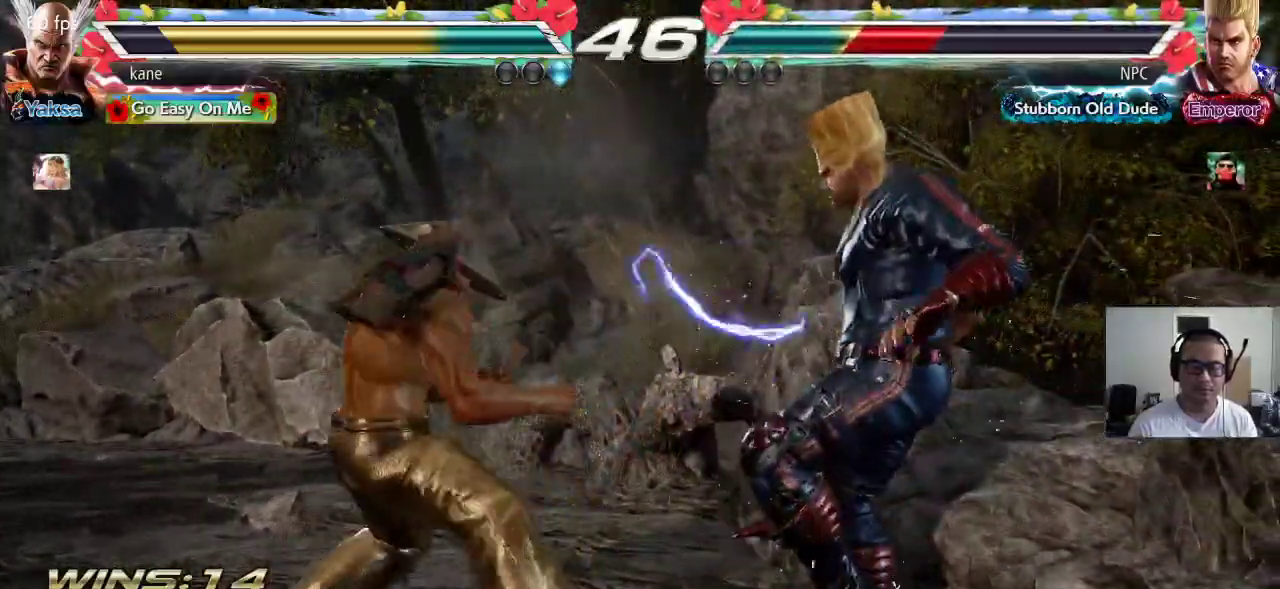
{"dt_ms": 1000, "buttons": [], "left_stick": "center"}
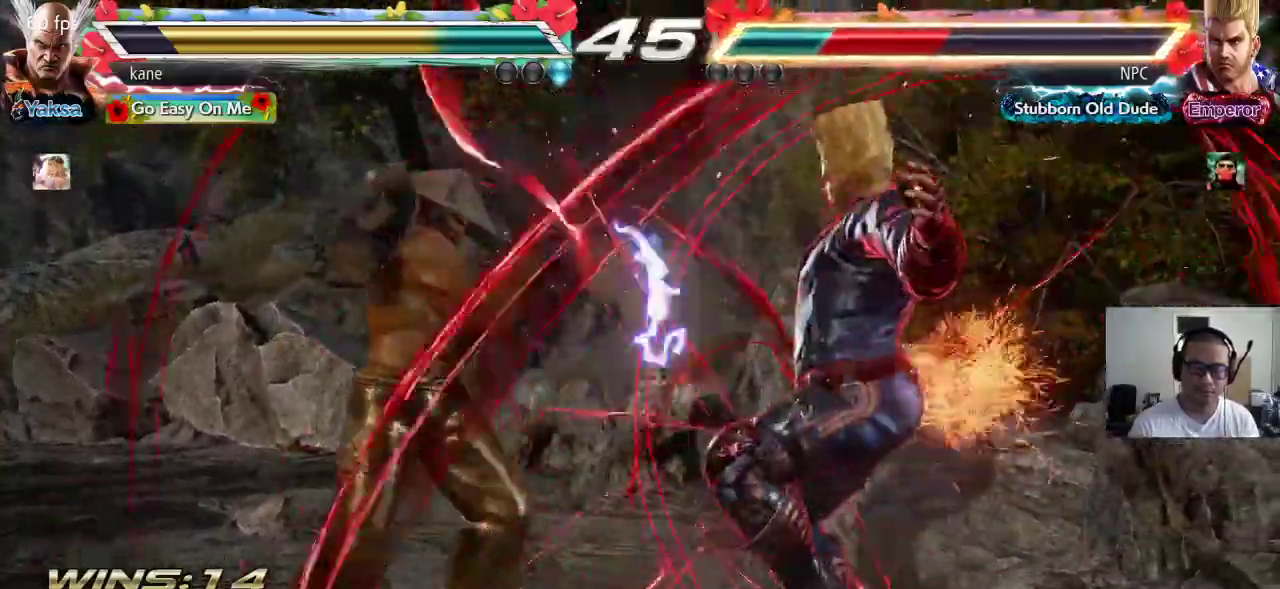
{"dt_ms": 500, "buttons": ["TRIANGLE"], "left_stick": "center", "events": [[17, "left_stick", "right"], [50, "TRIANGLE", "down"], [50, "left_stick", "down-right"], [150, "left_stick", "center"]]}
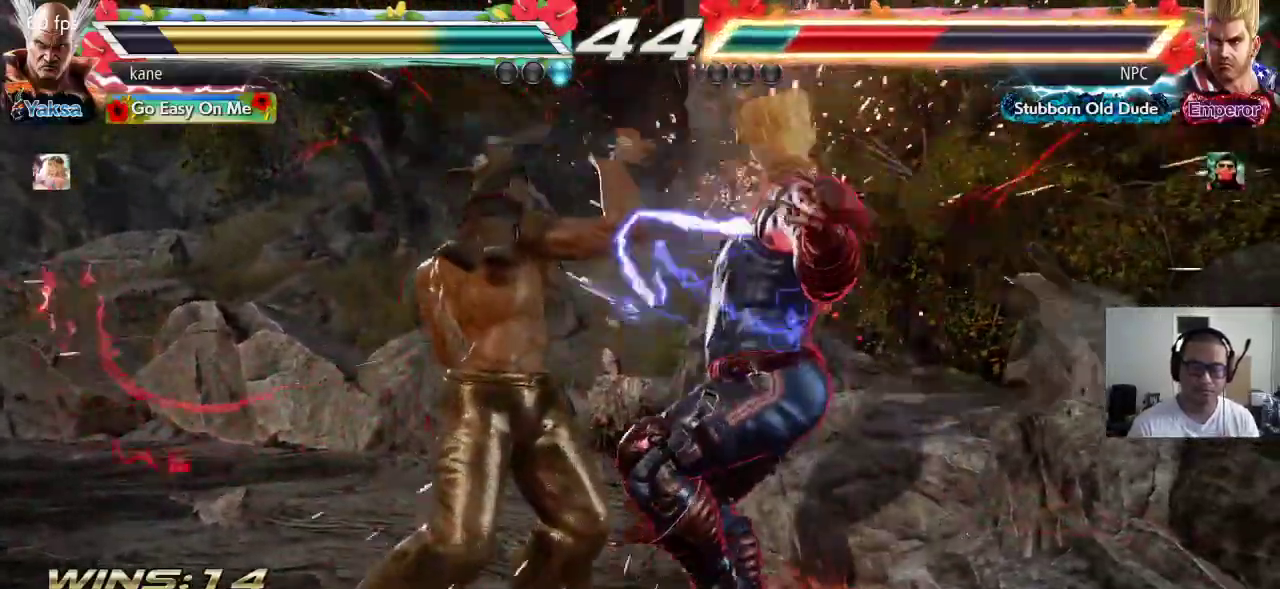
{"dt_ms": 500, "buttons": [], "left_stick": "center", "events": [[67, "SQUARE", "down"], [100, "SQUARE", "up"], [150, "SQUARE", "down"], [183, "SQUARE", "up"], [233, "SQUARE", "down"], [300, "SQUARE", "up"], [350, "TRIANGLE", "up"]]}